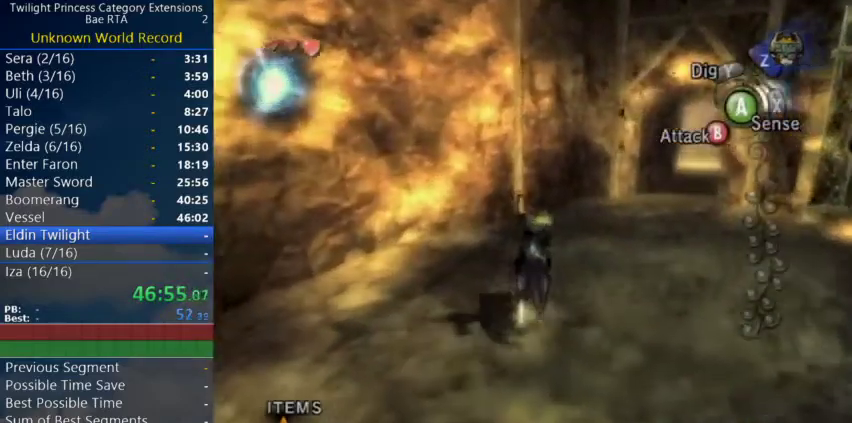
Gameplay with a controller (Nintendo layout); each line is a JSON object with the inputs held at the frame after it.
{"buttons": [], "left_stick": "up-left", "right_stick": "center"}
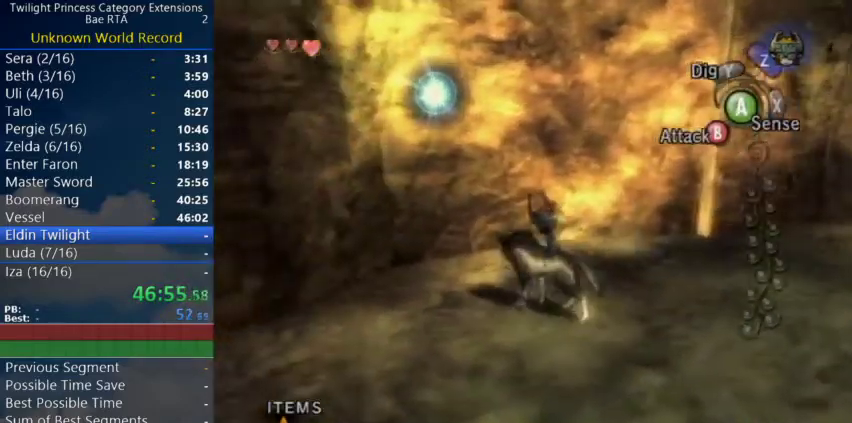
{"buttons": [], "left_stick": "up-right", "right_stick": "left"}
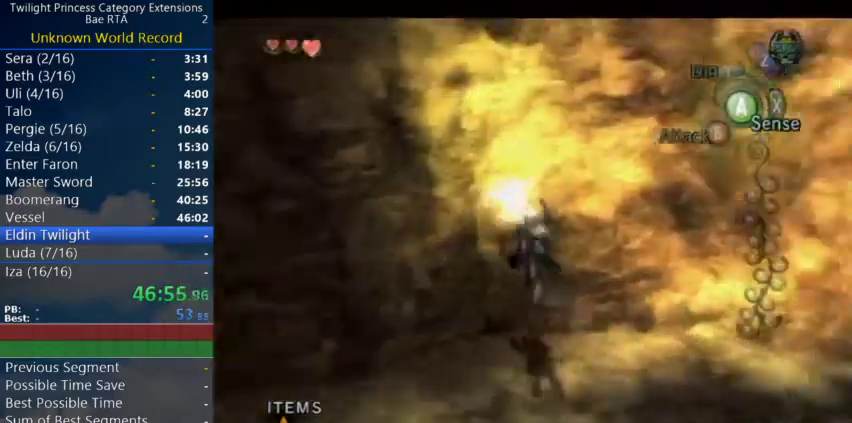
{"buttons": [], "left_stick": "up-right", "right_stick": "center"}
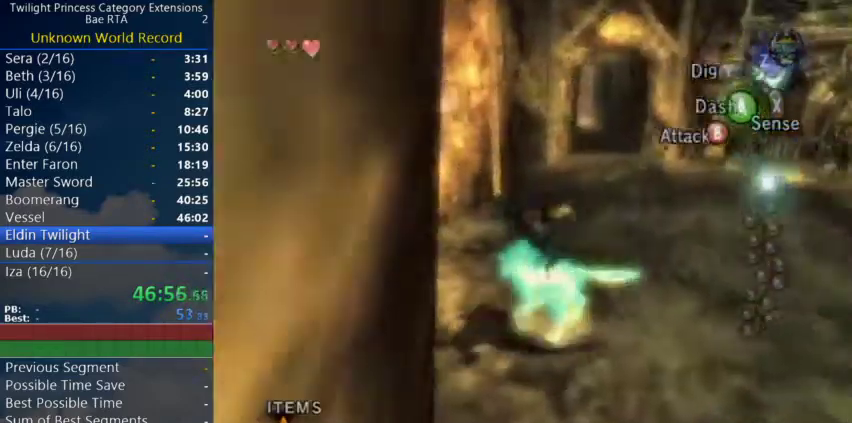
{"buttons": [], "left_stick": "up", "right_stick": "center"}
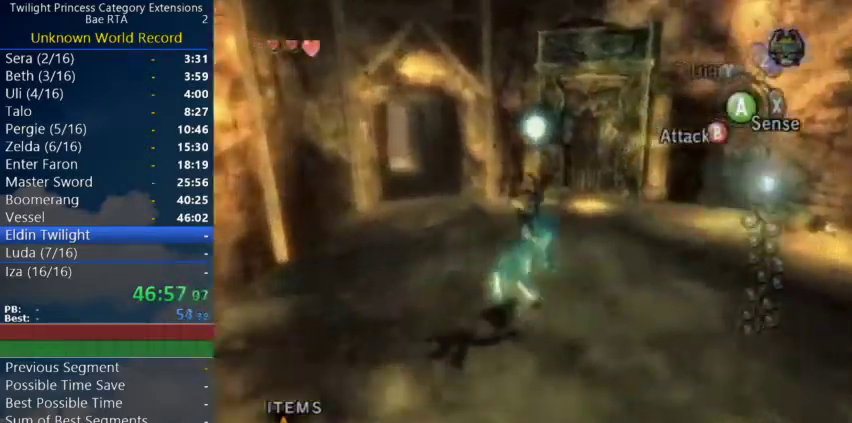
{"buttons": [], "left_stick": "left", "right_stick": "center"}
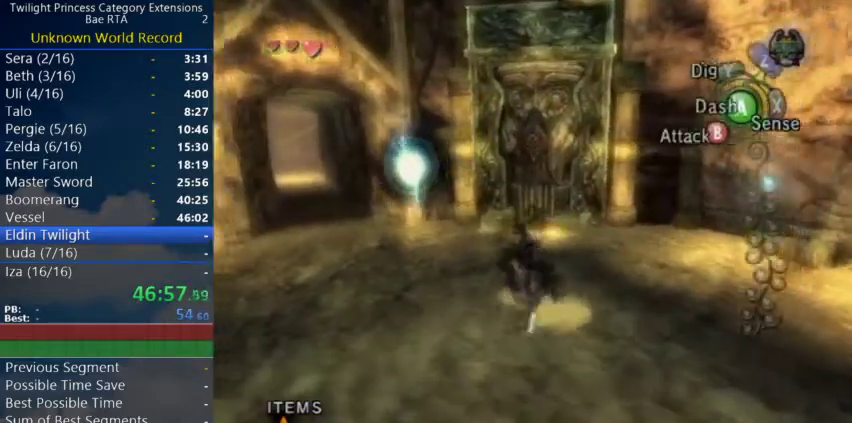
{"buttons": [], "left_stick": "up-right", "right_stick": "left"}
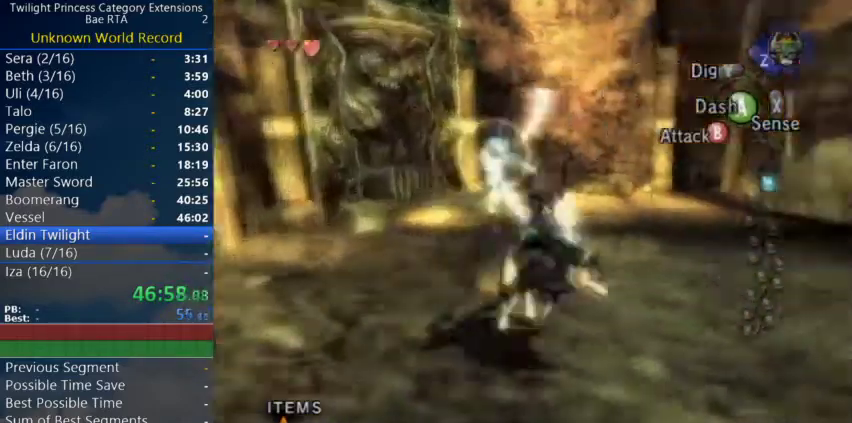
{"buttons": [], "left_stick": "up", "right_stick": "center"}
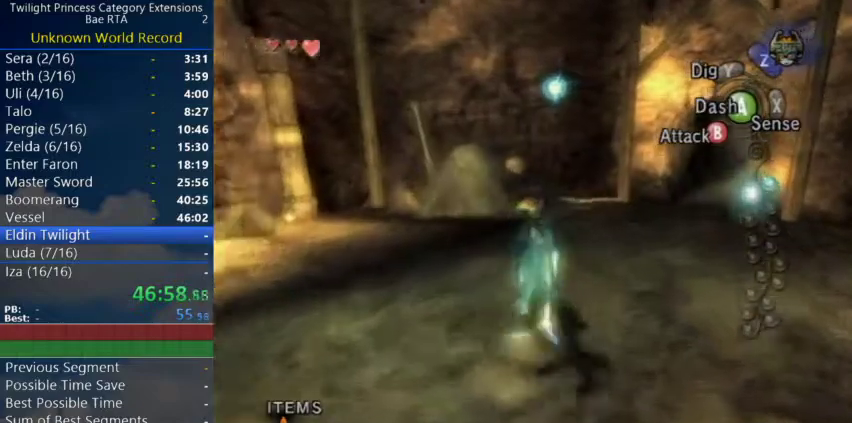
{"buttons": [], "left_stick": "up", "right_stick": "center"}
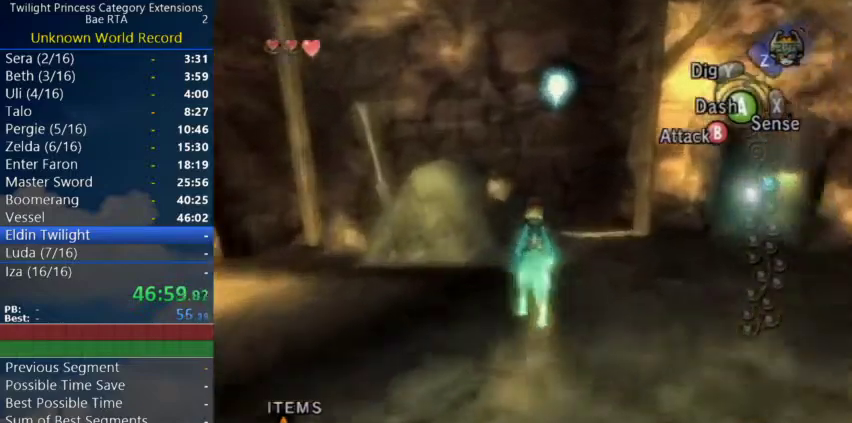
{"buttons": [], "left_stick": "center", "right_stick": "center"}
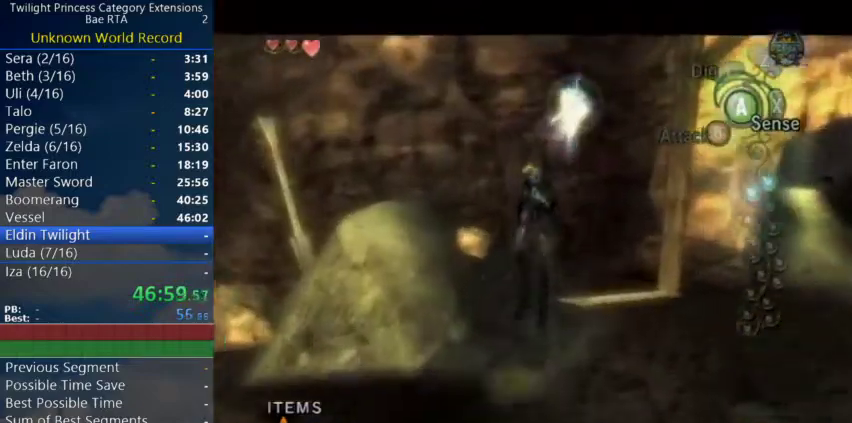
{"buttons": ["A"], "left_stick": "left", "right_stick": "center"}